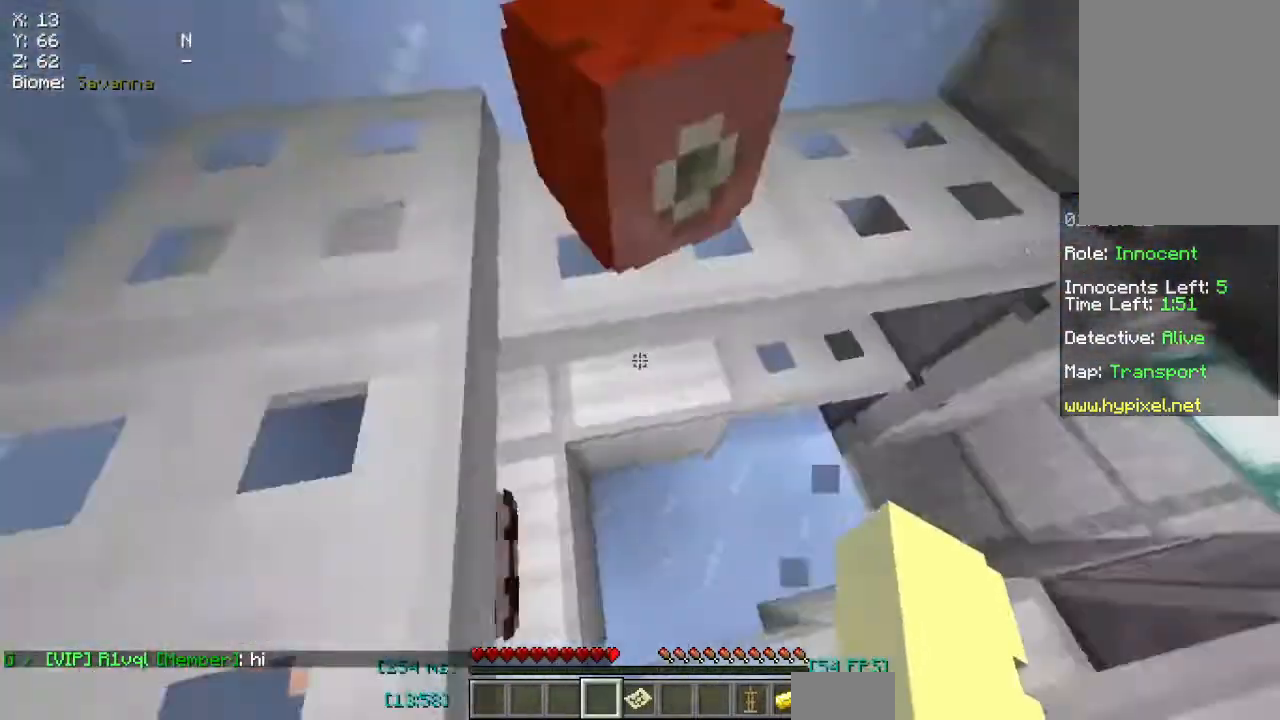
Gameplay with keyboard and mouse; each line is a JSON object with the keys and mouse buttons held at the frame after it. "events" lists presses ("down") and releases ("up") of "a", "d", "s", "space", "w", "mouse_left" and "mouse_right" between this image and that frame as [ms after this image, input, new state], when the widget could be followed in between. "mouse_left", "mouse_right" = the "left", "right" buttons of the "mouse" list. No other keys are recorded. Fast repeated clicks can show as one long hold. Mouse movement is not recorded.
{"keys": ["d", "space", "w"], "mouse": [], "events": [[17, "mouse_right", "up"], [67, "a", "up"], [217, "w", "down"]]}
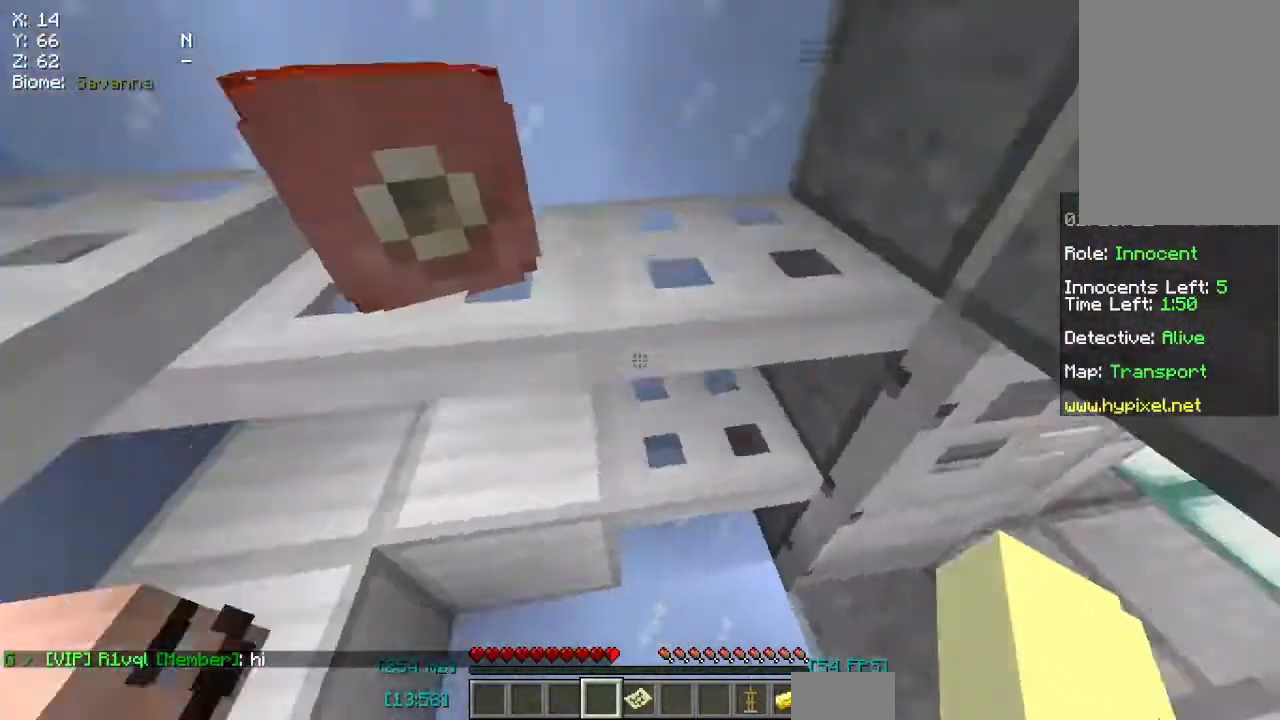
{"keys": ["a", "space", "w"], "mouse": ["right"], "events": [[83, "a", "down"], [100, "d", "up"], [383, "mouse_right", "down"]]}
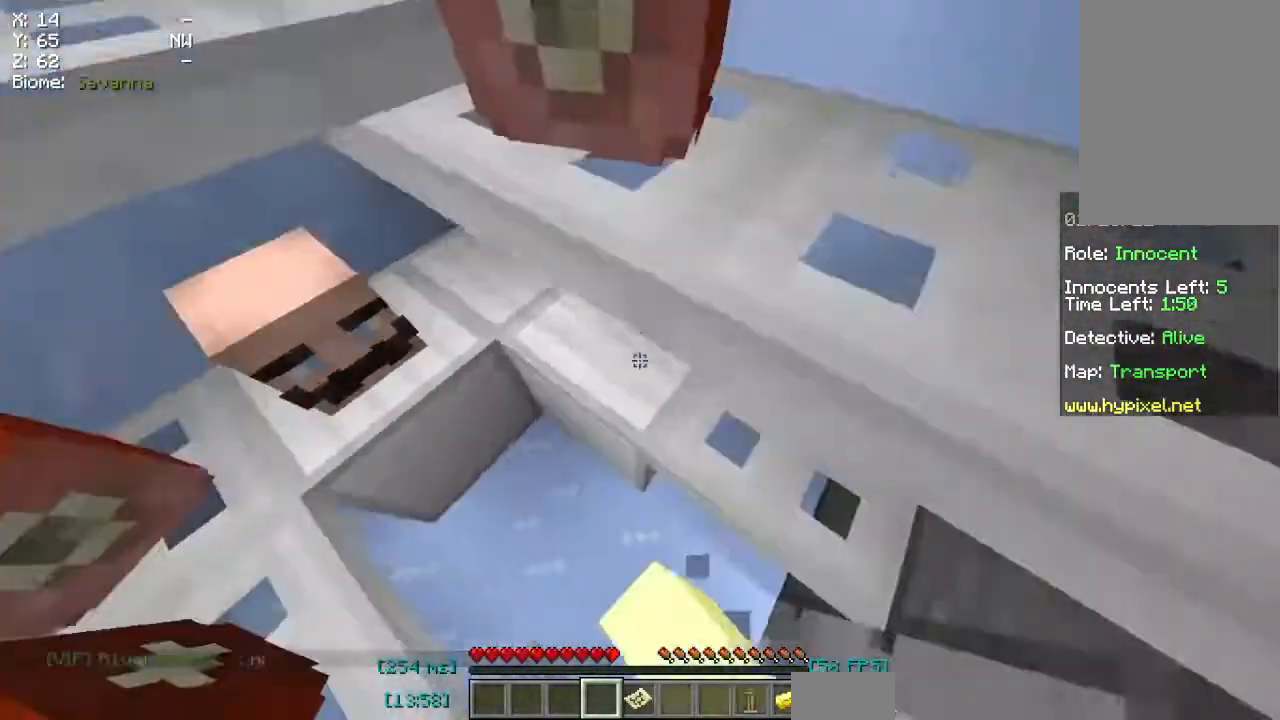
{"keys": ["d"], "mouse": [], "events": [[17, "mouse_right", "up"], [50, "w", "up"], [400, "a", "up"], [400, "d", "down"], [450, "space", "up"]]}
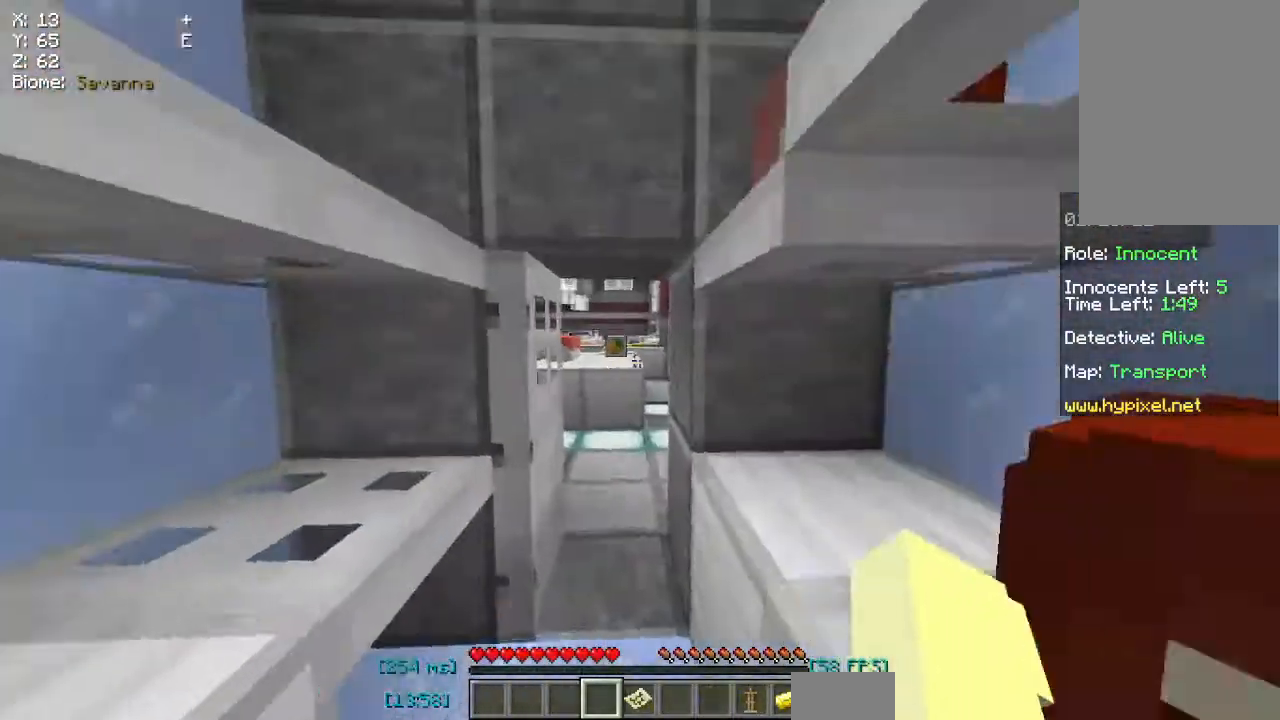
{"keys": [], "mouse": [], "events": [[17, "w", "down"], [50, "space", "down"], [217, "w", "up"], [300, "space", "up"], [450, "d", "up"]]}
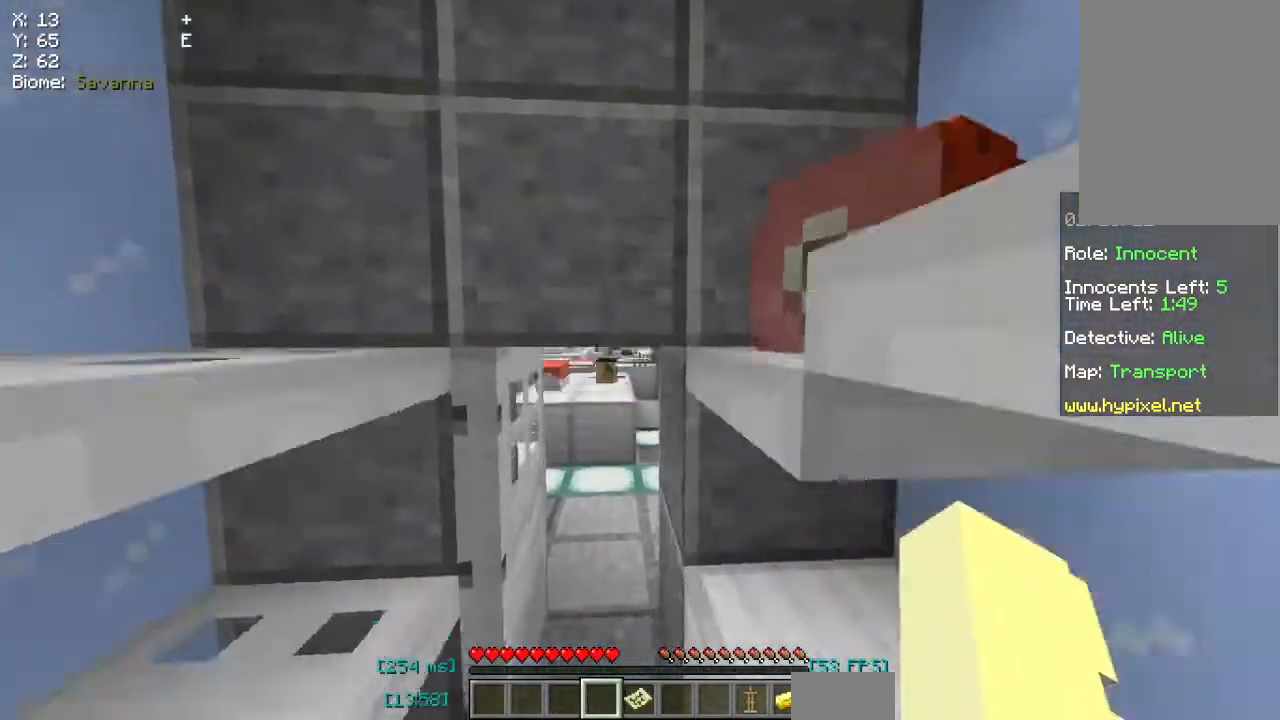
{"keys": ["d"], "mouse": [], "events": [[33, "d", "down"]]}
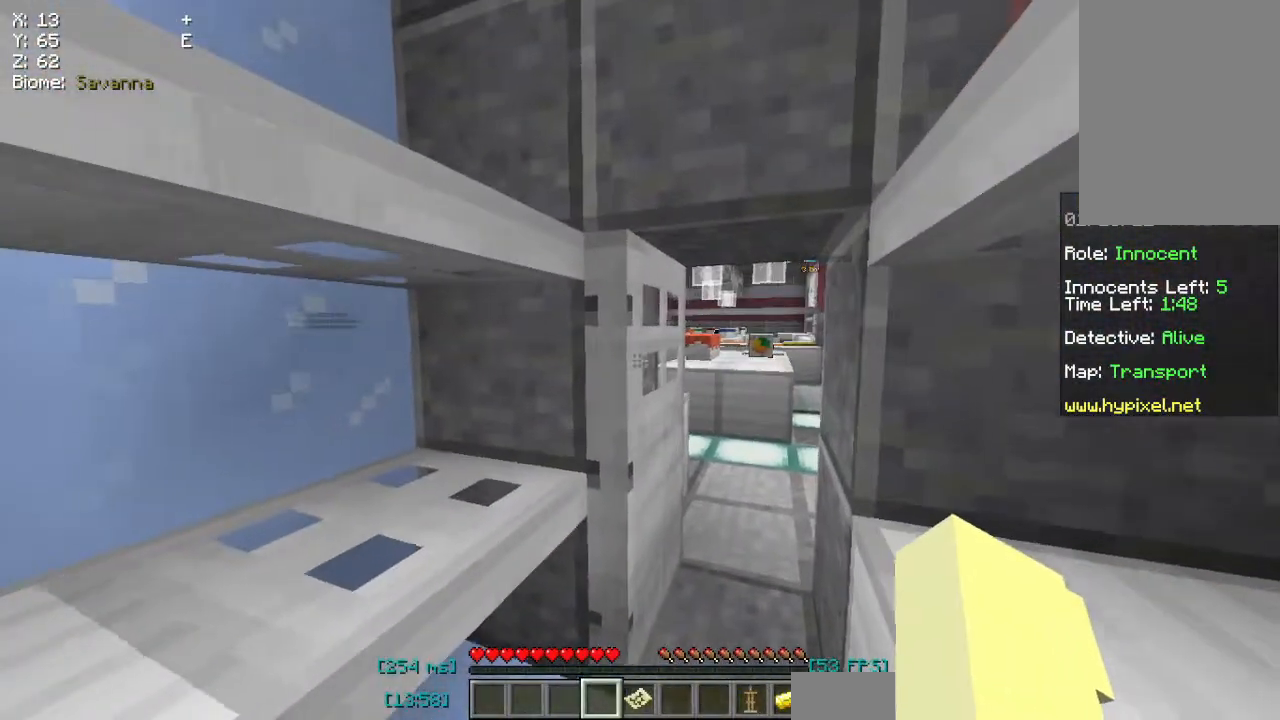
{"keys": ["w"], "mouse": [], "events": [[183, "d", "up"], [400, "w", "down"]]}
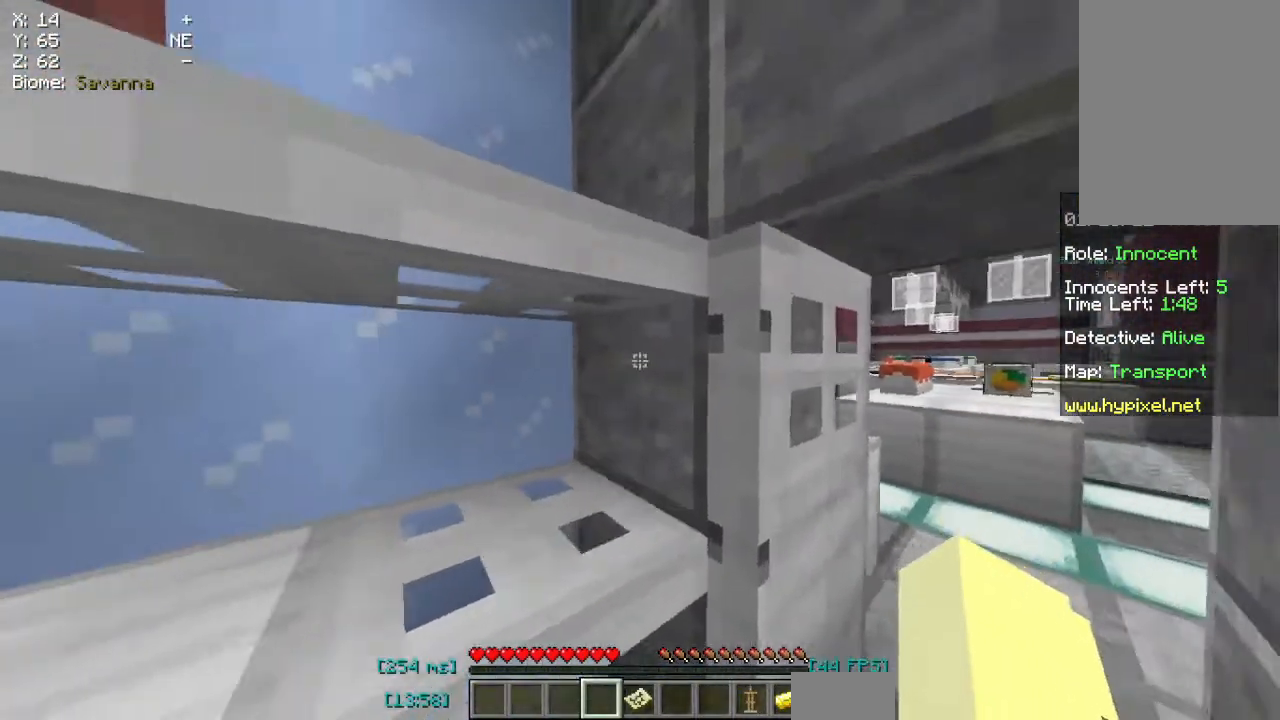
{"keys": ["w"], "mouse": [], "events": []}
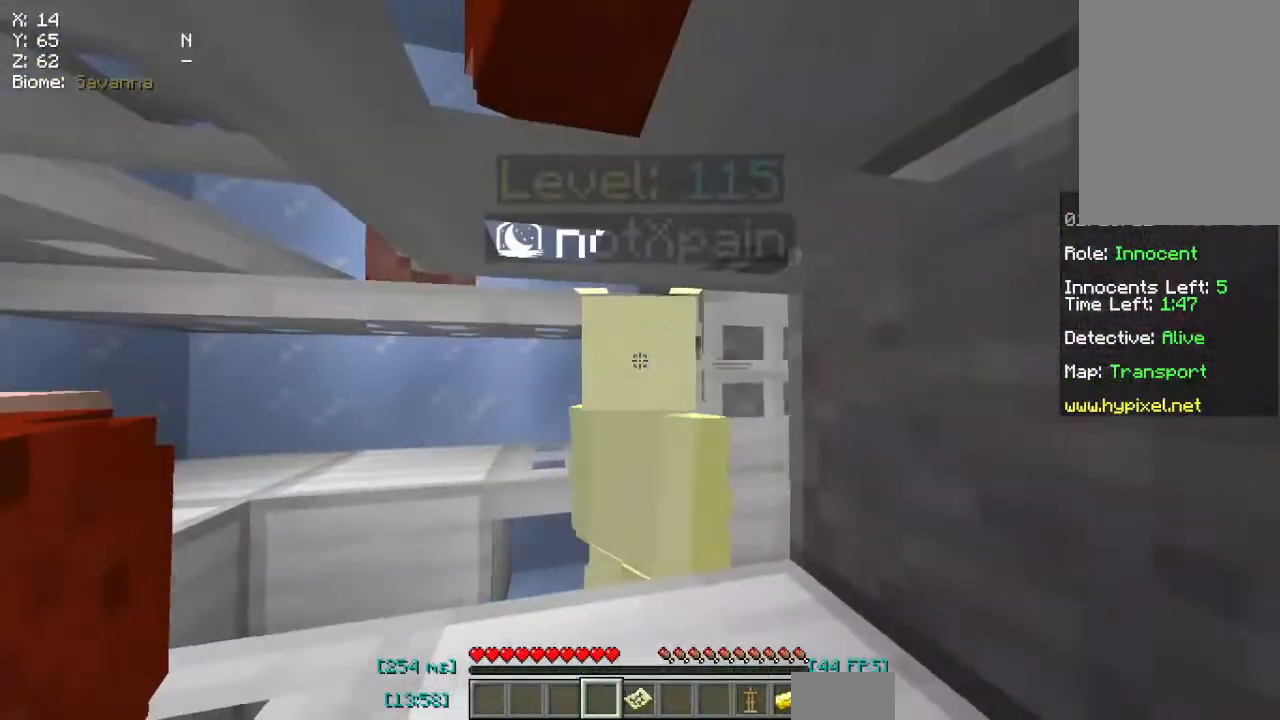
{"keys": [], "mouse": [], "events": [[67, "w", "up"]]}
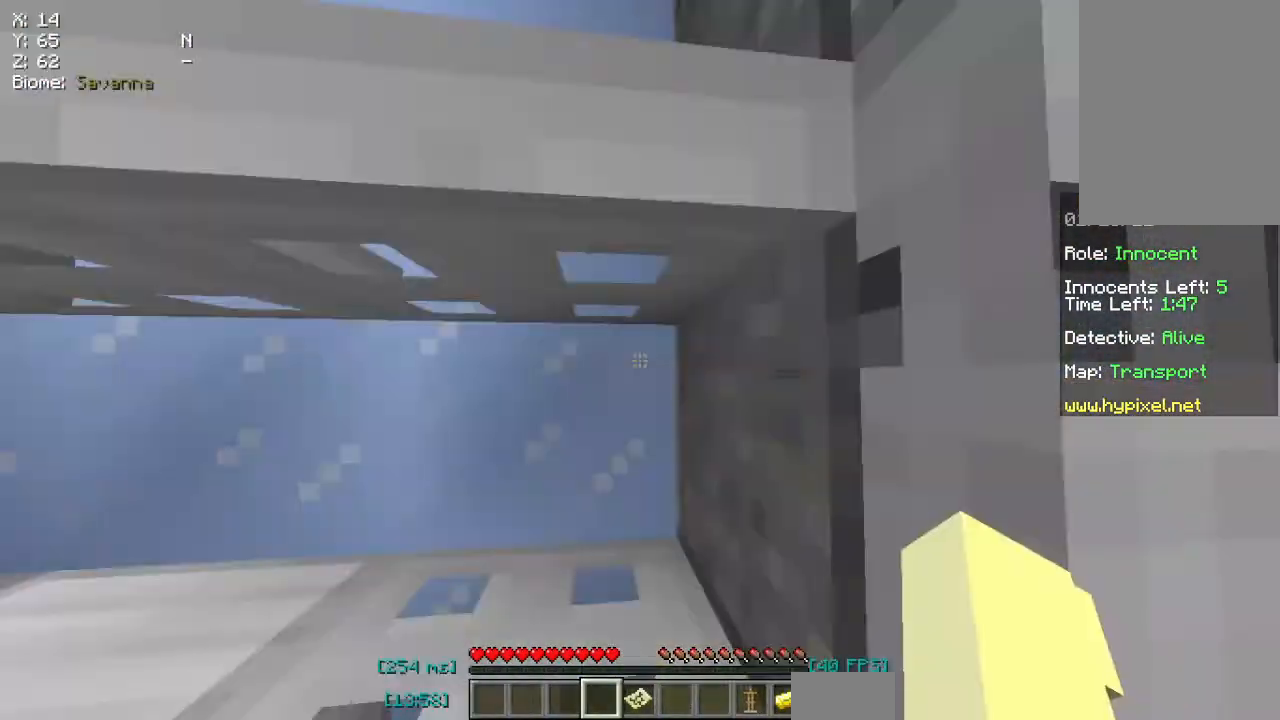
{"keys": [], "mouse": [], "events": []}
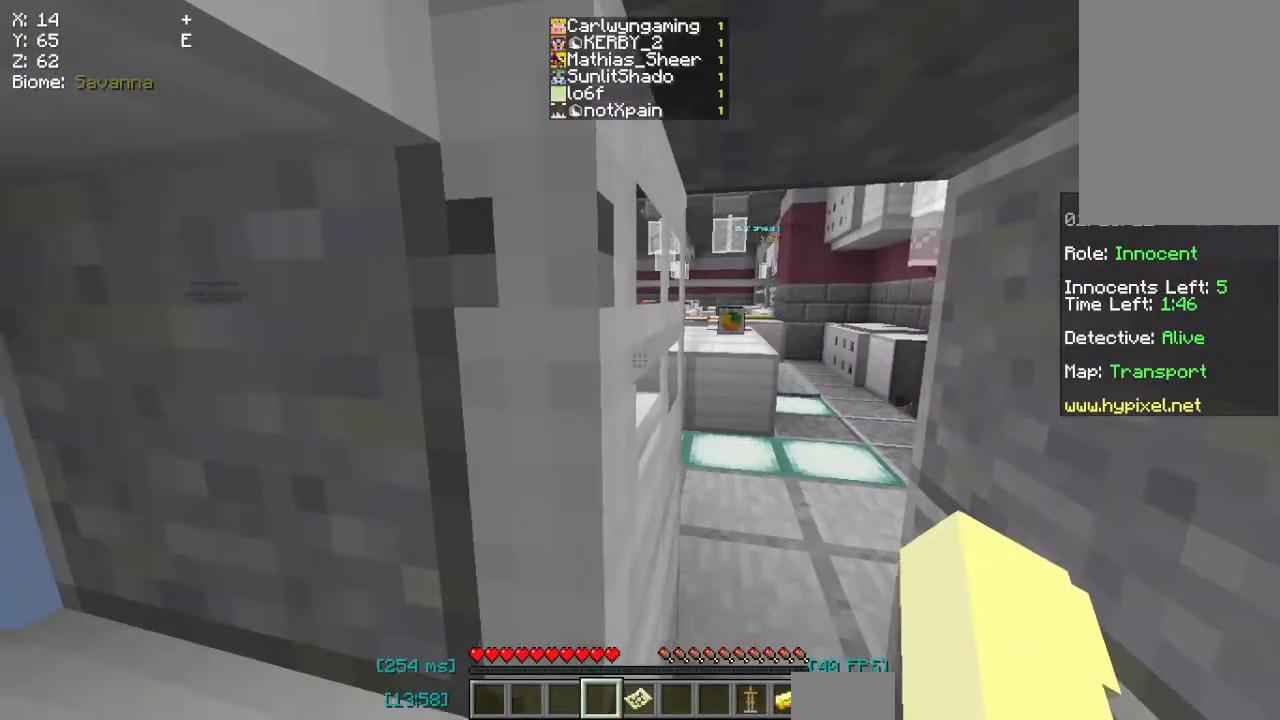
{"keys": [], "mouse": [], "events": []}
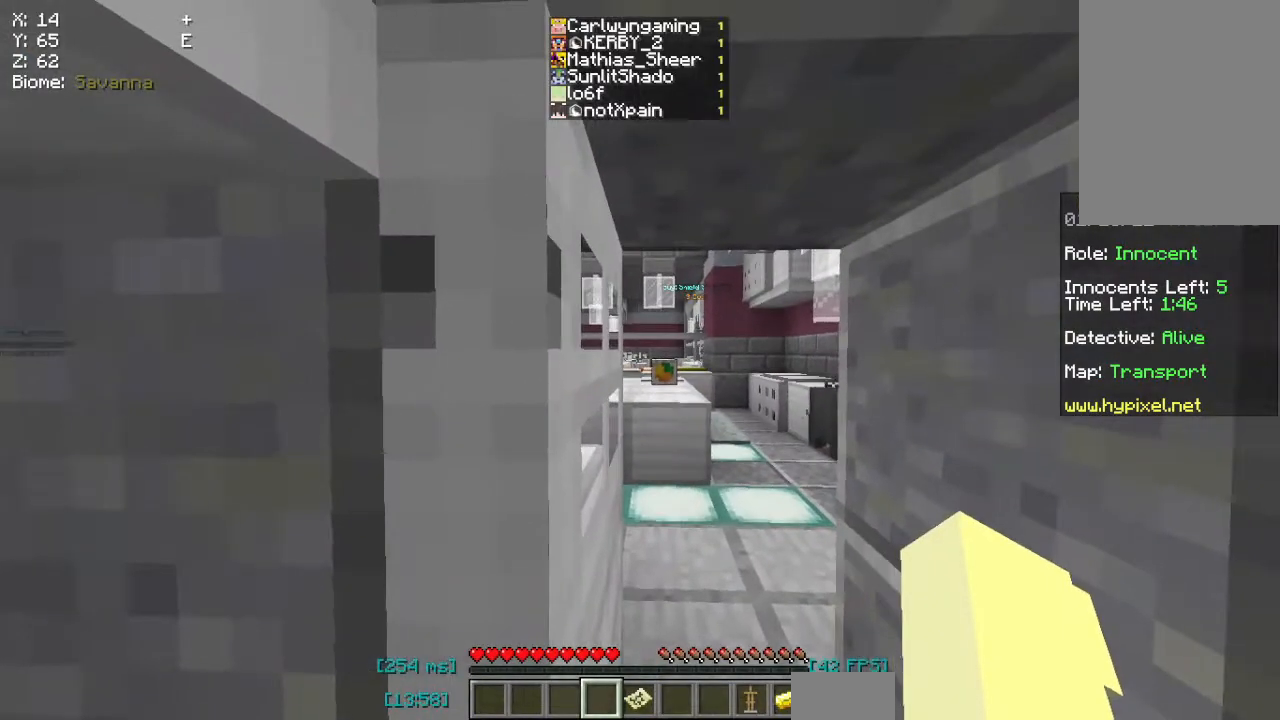
{"keys": [], "mouse": [], "events": [[50, "s", "down"], [267, "s", "up"]]}
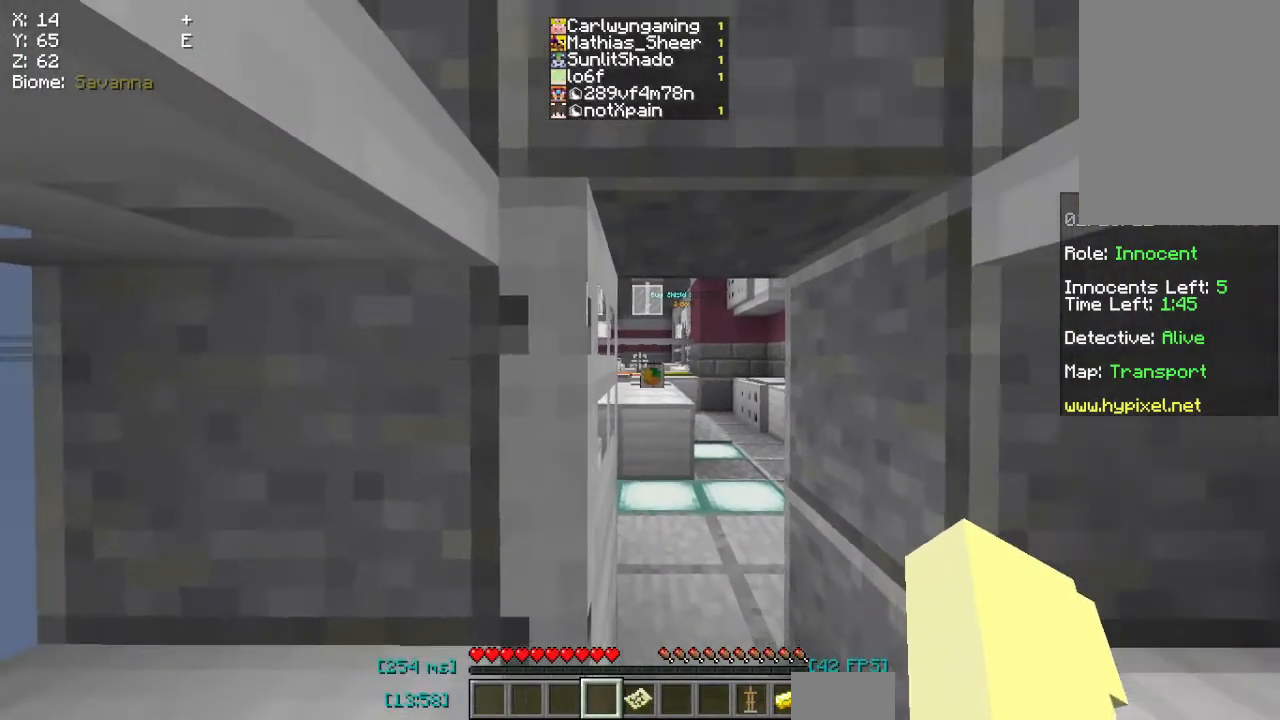
{"keys": ["s"], "mouse": [], "events": [[350, "s", "down"]]}
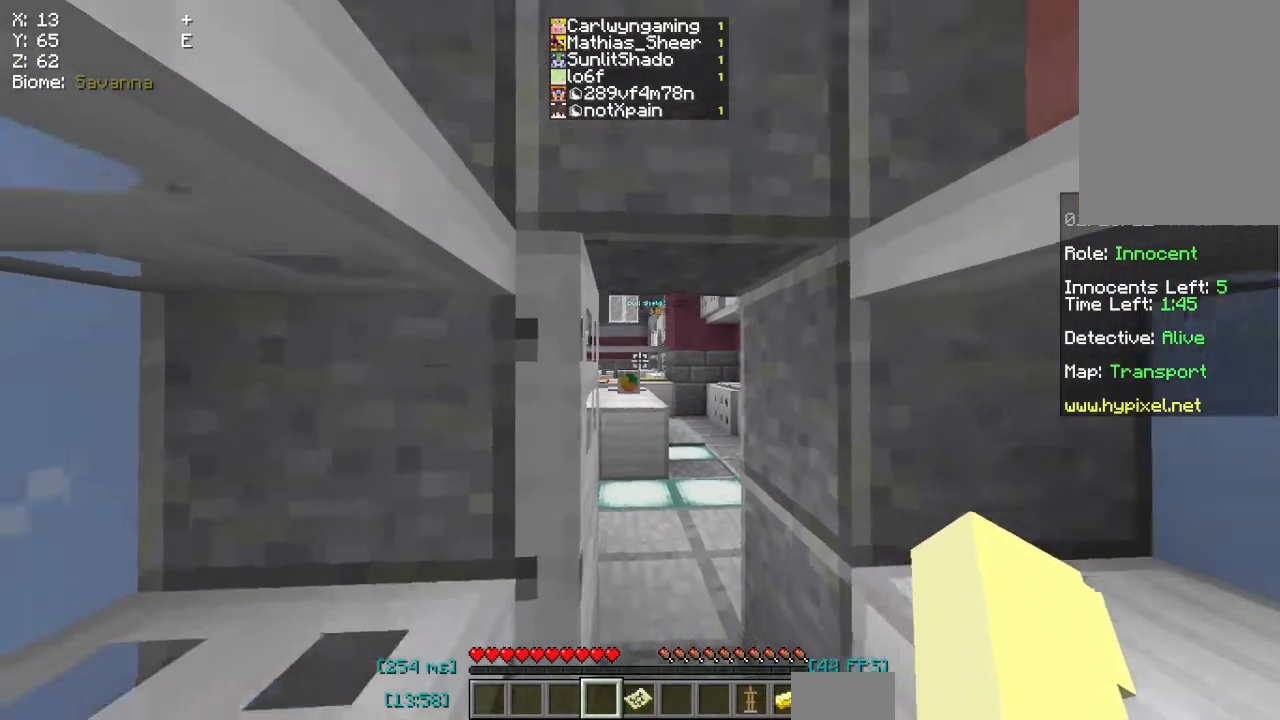
{"keys": [], "mouse": [], "events": [[167, "s", "up"]]}
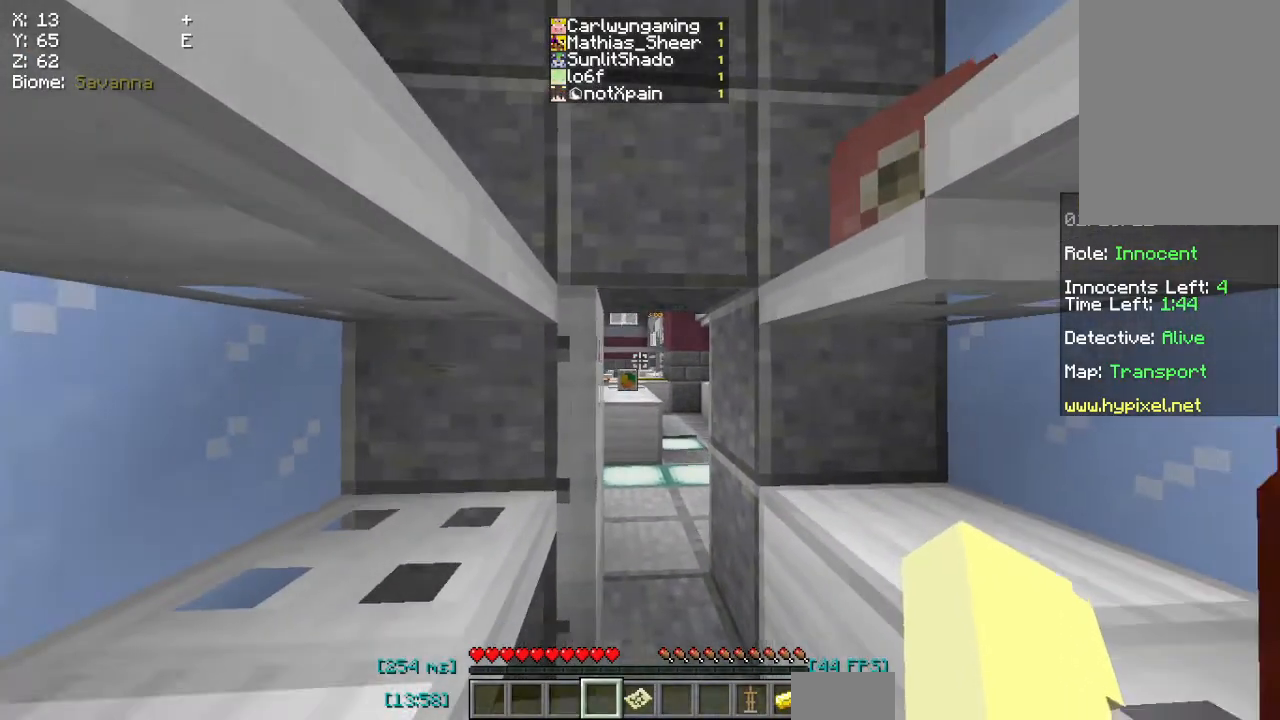
{"keys": [], "mouse": [], "events": []}
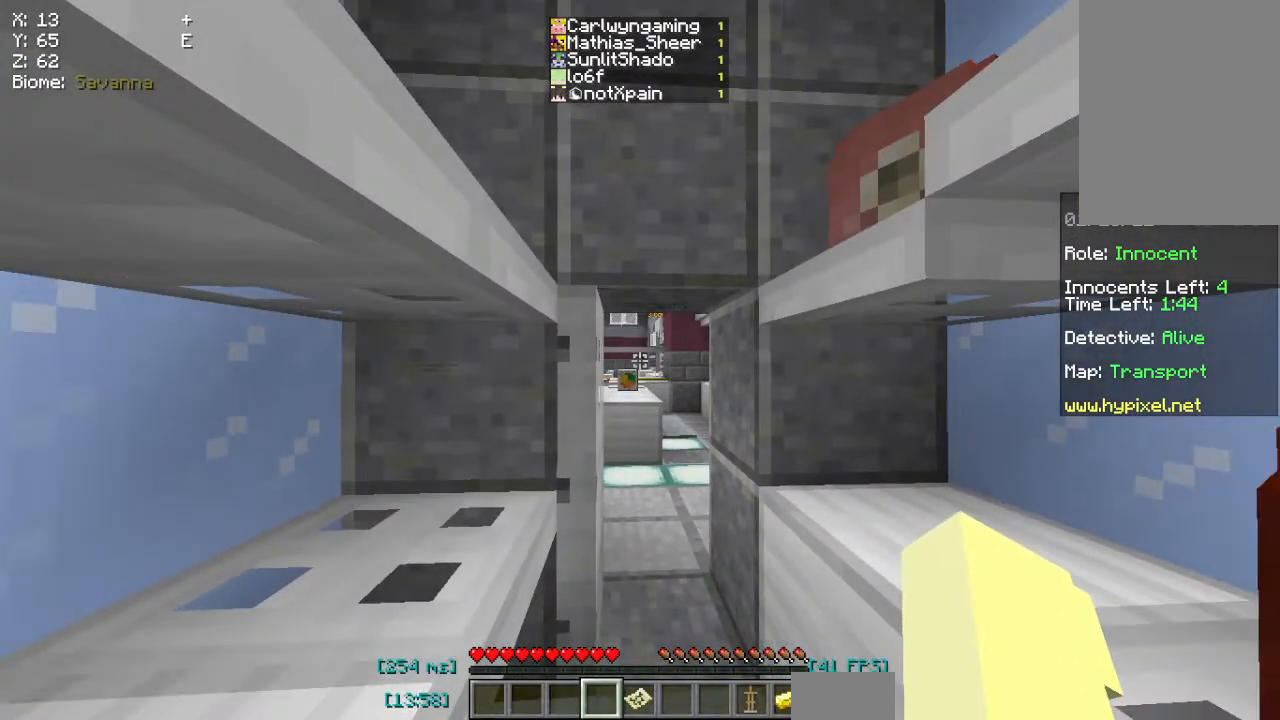
{"keys": [], "mouse": [], "events": []}
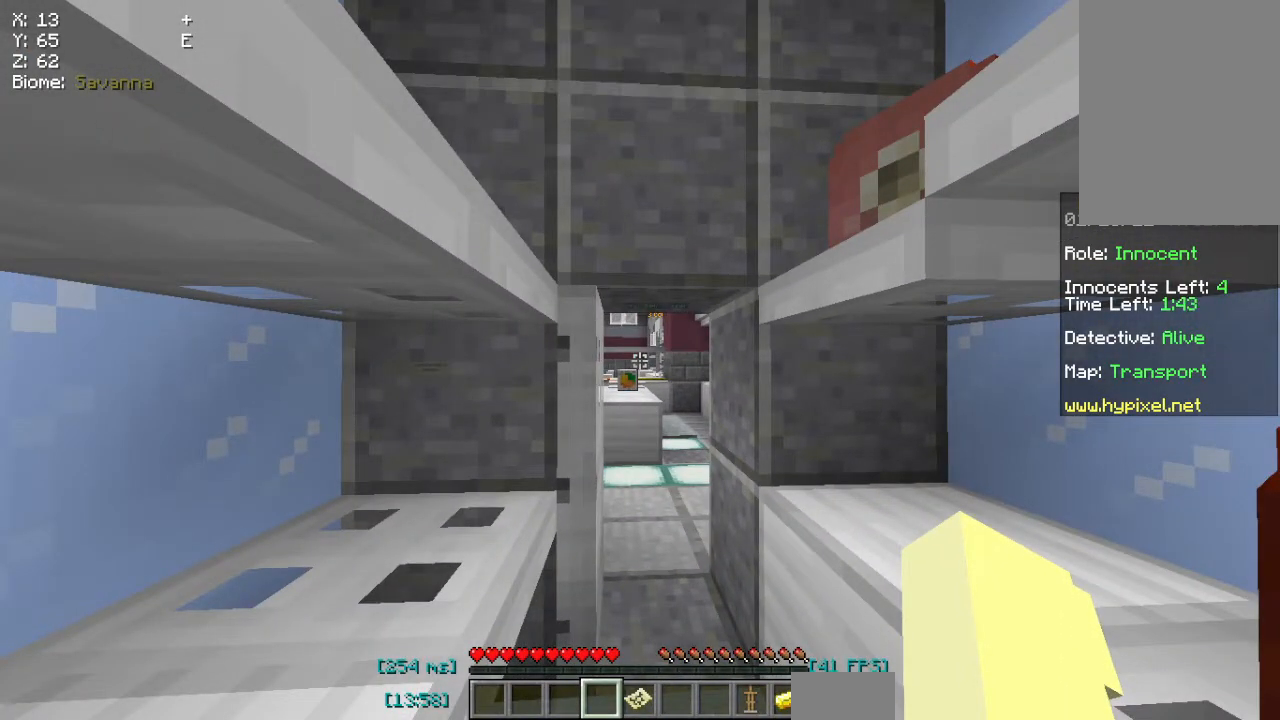
{"keys": [], "mouse": [], "events": []}
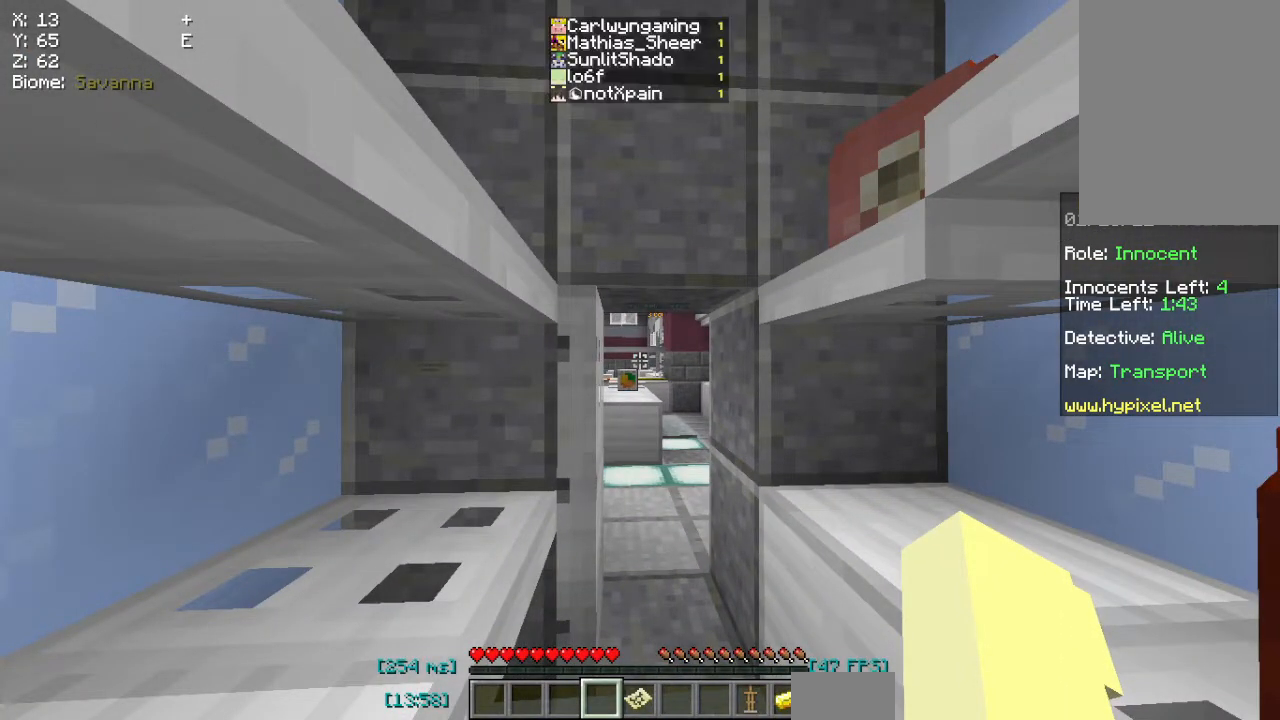
{"keys": [], "mouse": [], "events": []}
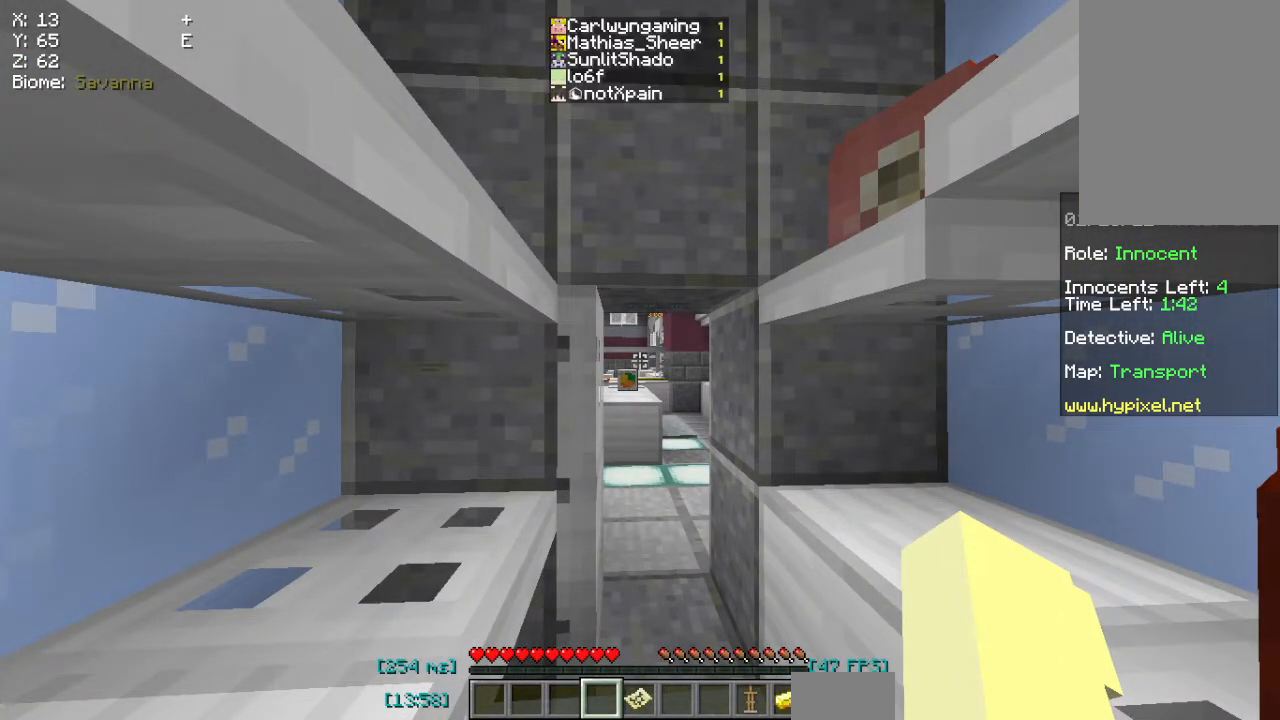
{"keys": [], "mouse": [], "events": []}